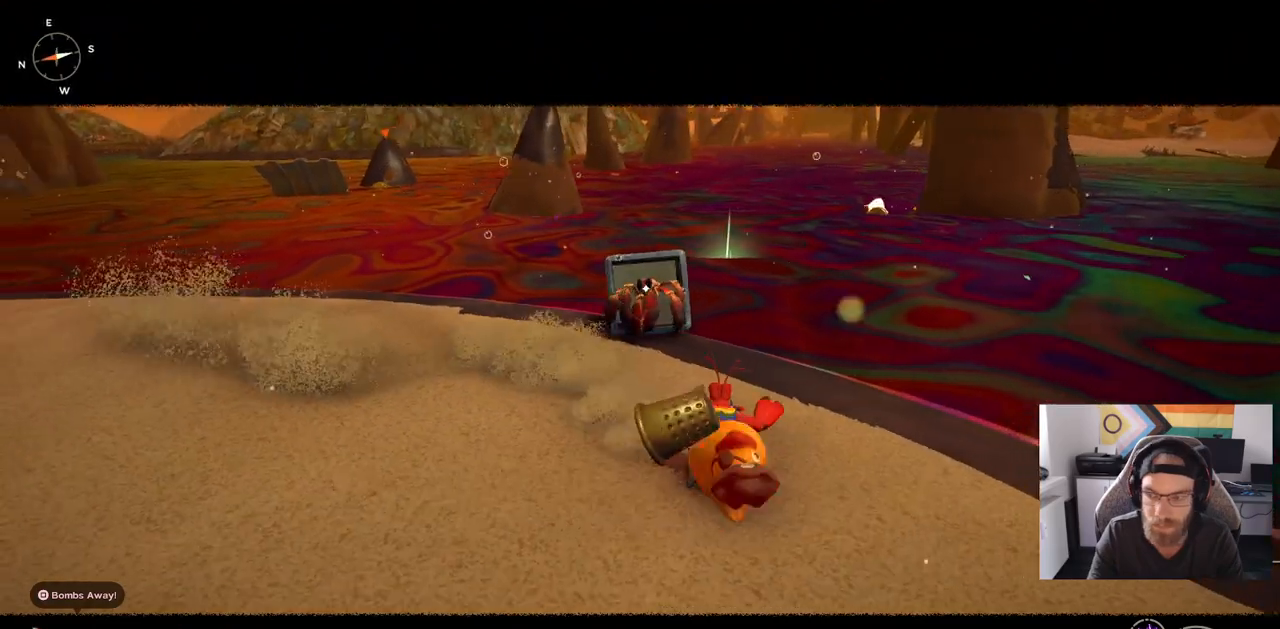
Gameplay with a controller (PlayStation layout); each line is a JSON object with the inputs held at the frame after it. "events" lists button and stick changes between this image and that frame as [ms after this image, input, new state], when the widget could be followed in between. Not read: L1 R1.
{"buttons": [], "left_stick": "up-right", "right_stick": "center", "events": []}
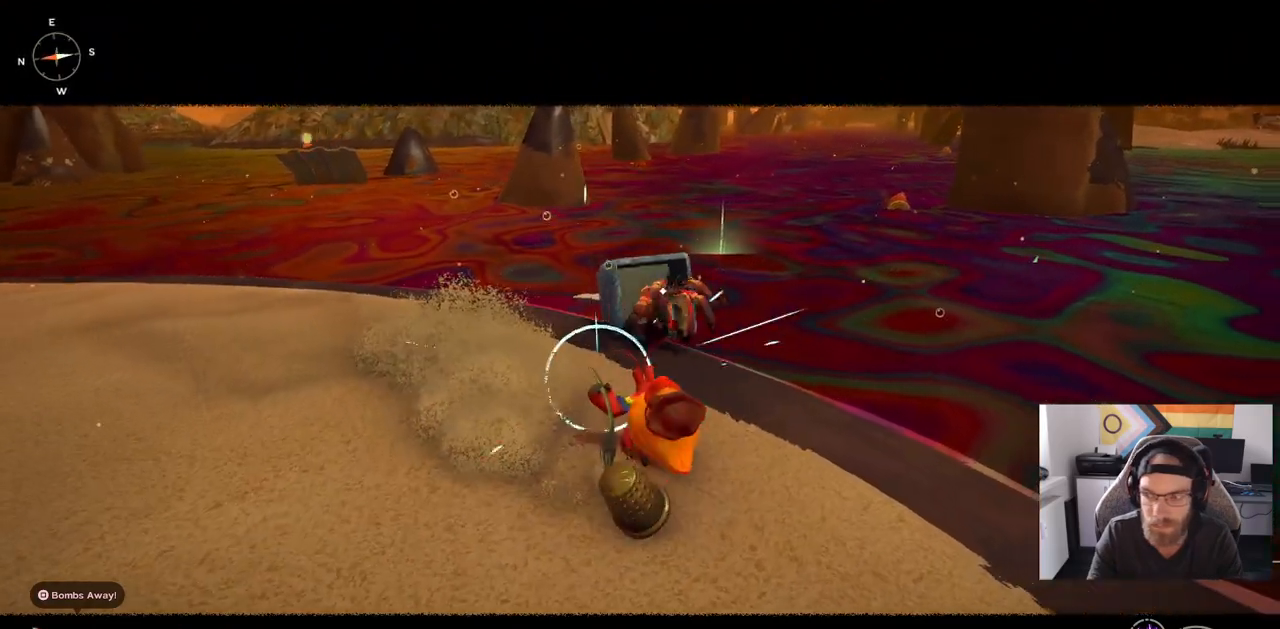
{"buttons": [], "left_stick": "up-right", "right_stick": "center", "events": []}
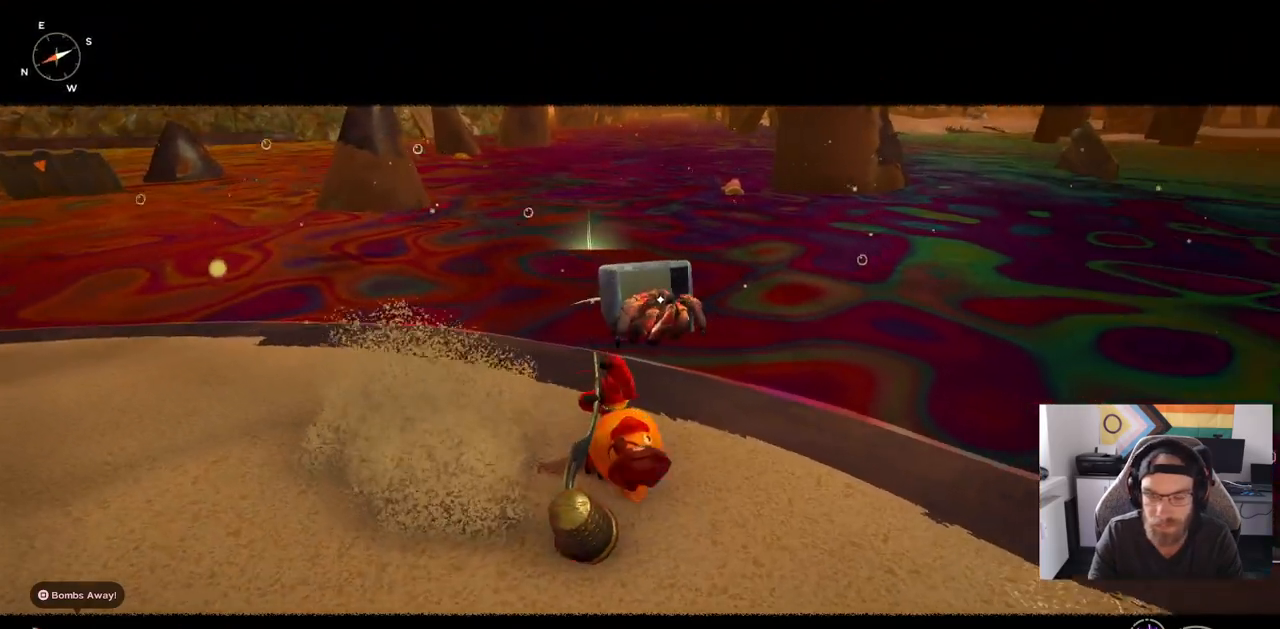
{"buttons": [], "left_stick": "up-right", "right_stick": "center", "events": []}
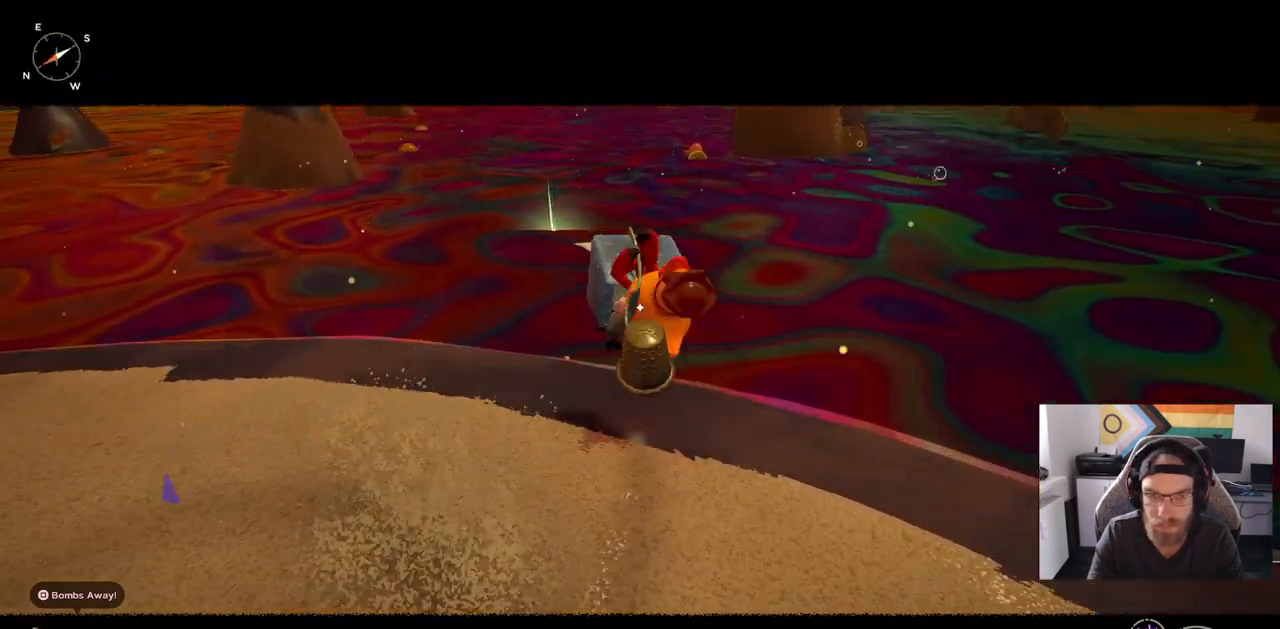
{"buttons": [], "left_stick": "right", "right_stick": "center", "events": [[467, "left_stick", "right"]]}
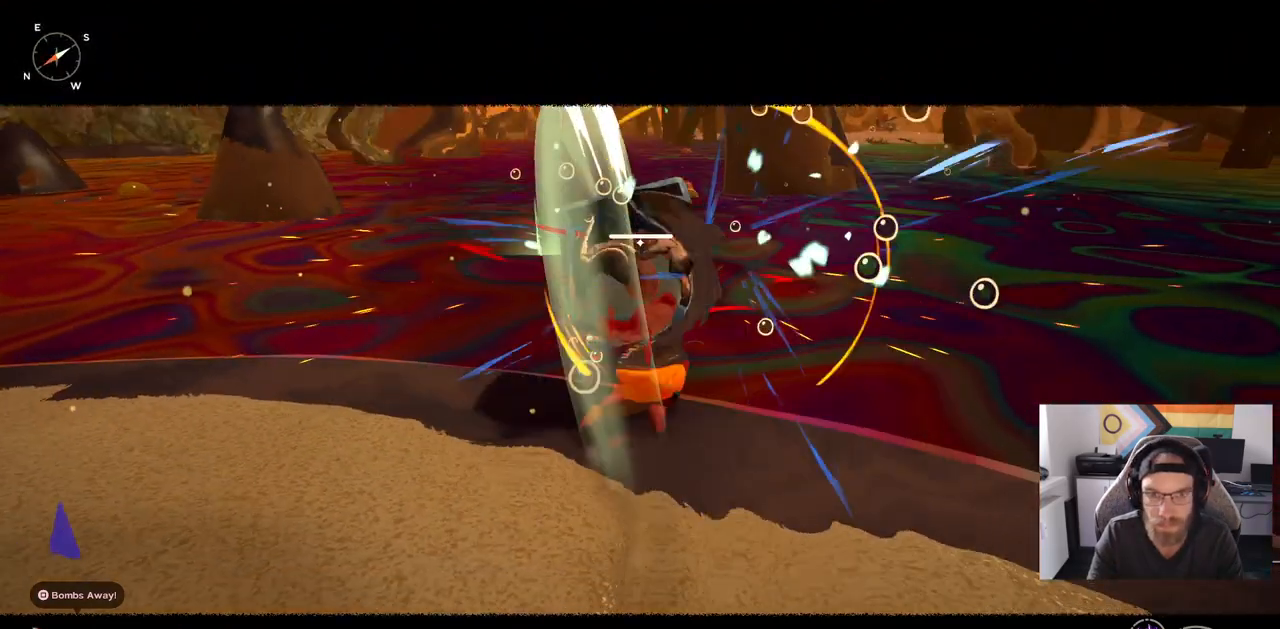
{"buttons": [], "left_stick": "right", "right_stick": "center", "events": [[83, "left_stick", "down-right"], [367, "left_stick", "right"]]}
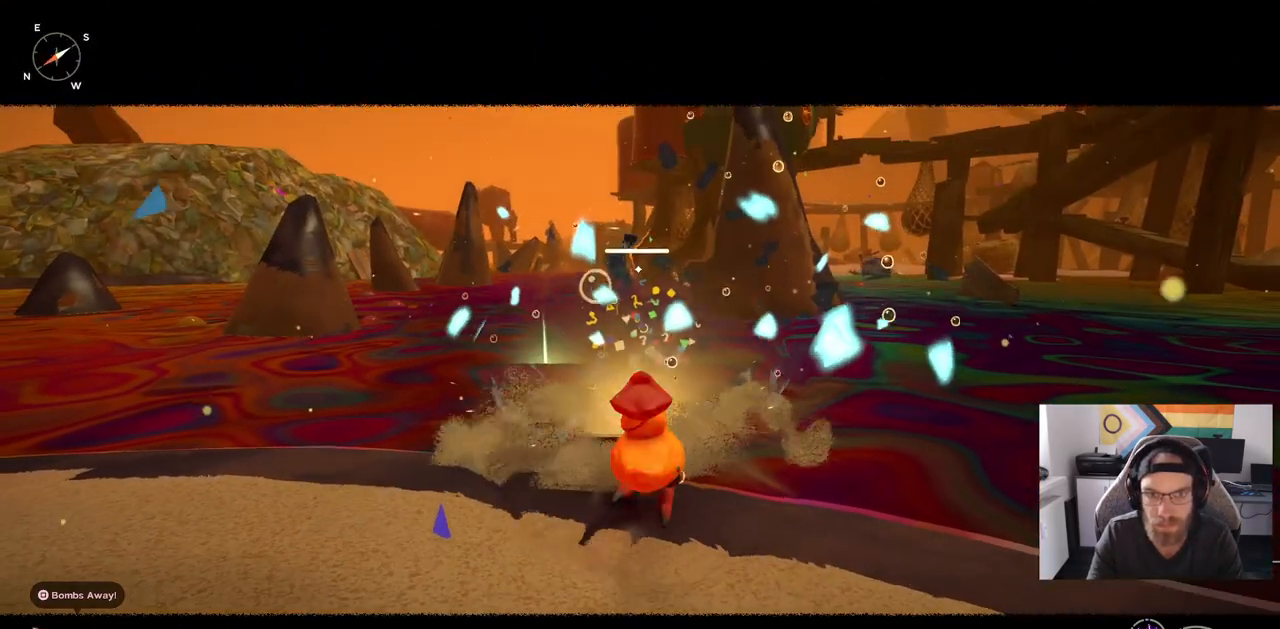
{"buttons": [], "left_stick": "right", "right_stick": "center", "events": []}
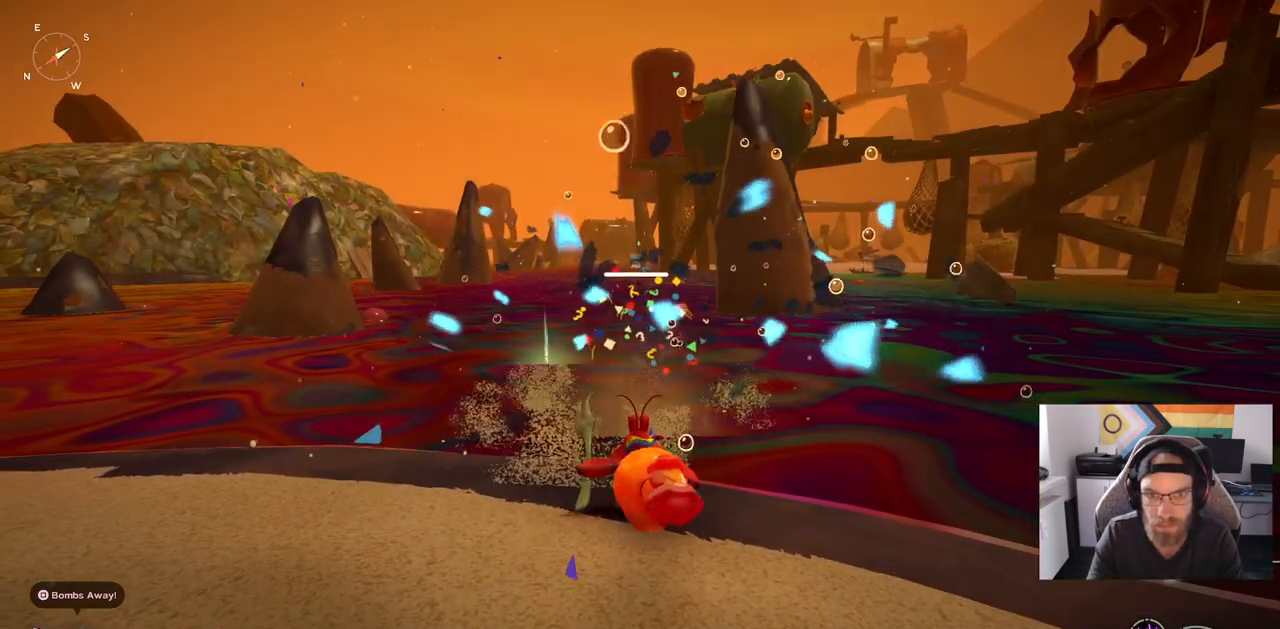
{"buttons": [], "left_stick": "right", "right_stick": "center", "events": []}
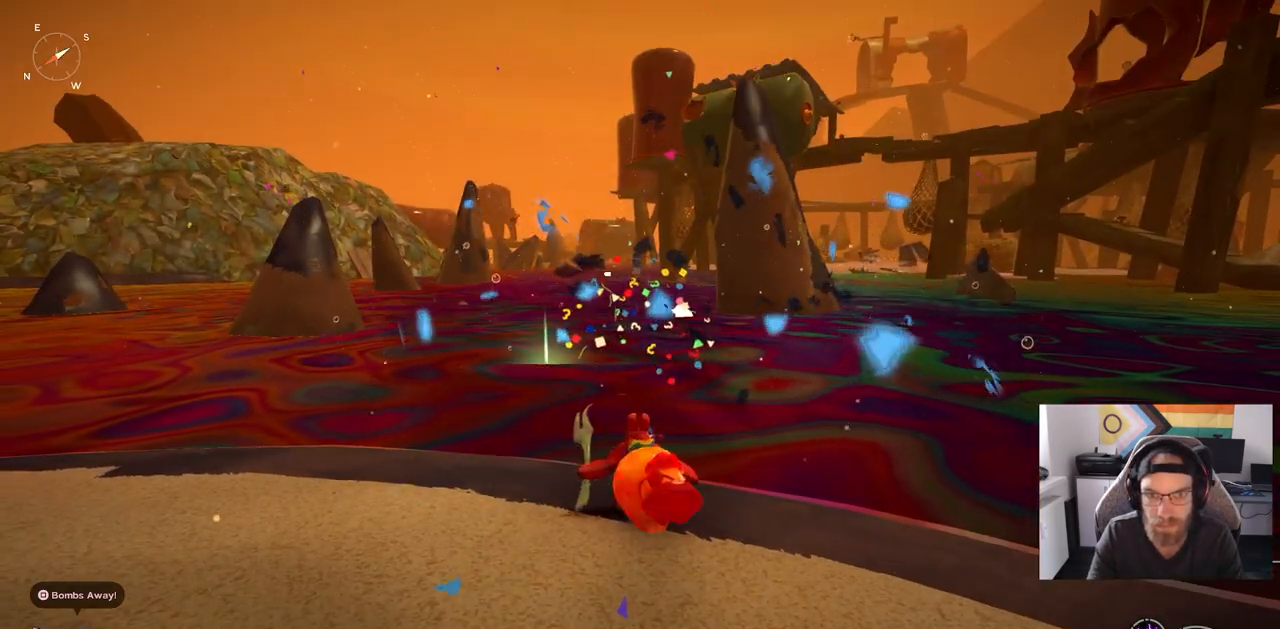
{"buttons": [], "left_stick": "right", "right_stick": "center", "events": []}
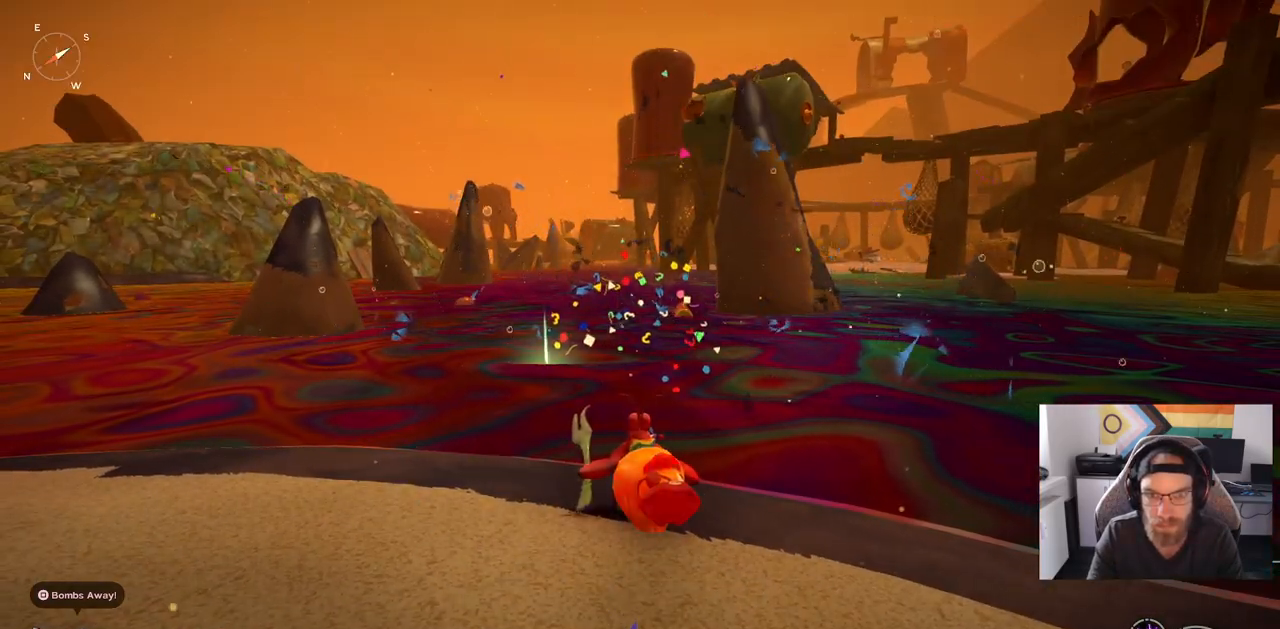
{"buttons": [], "left_stick": "center", "right_stick": "center", "events": [[133, "left_stick", "center"]]}
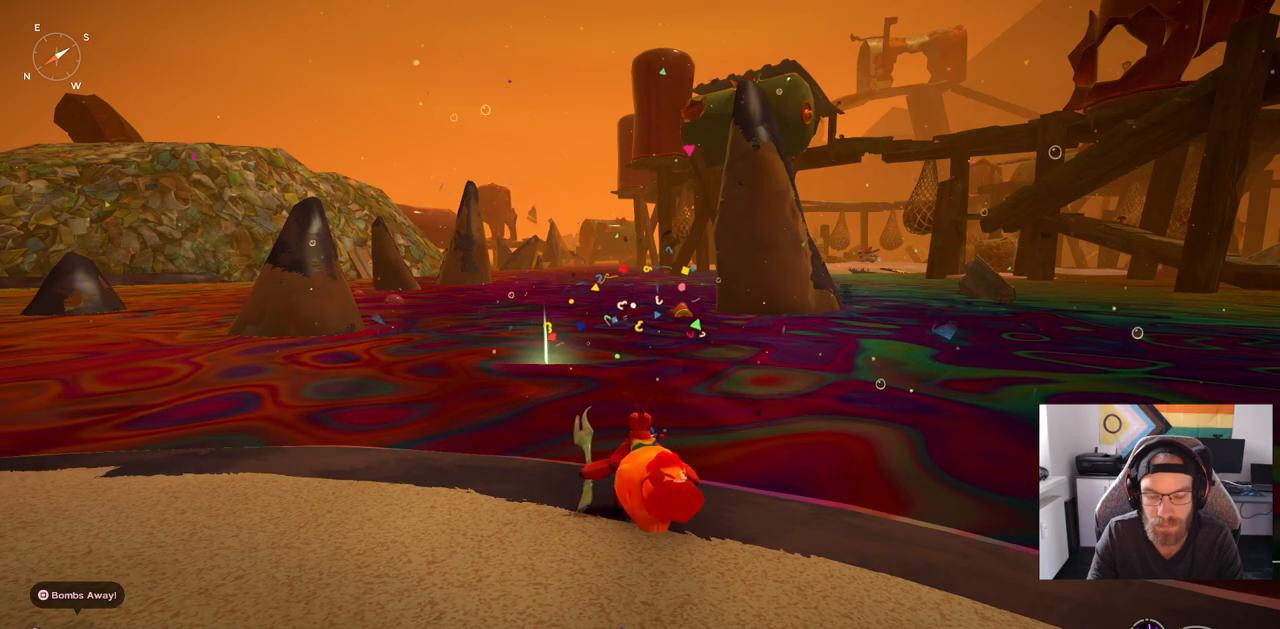
{"buttons": [], "left_stick": "center", "right_stick": "center", "events": []}
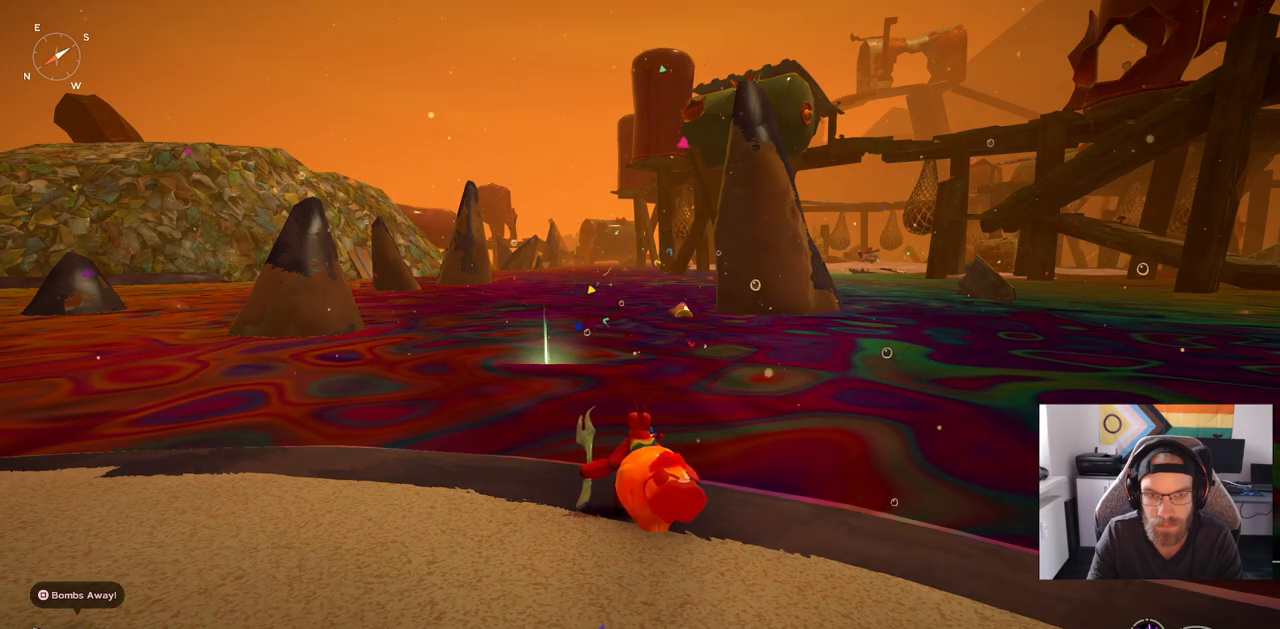
{"buttons": [], "left_stick": "center", "right_stick": "center", "events": []}
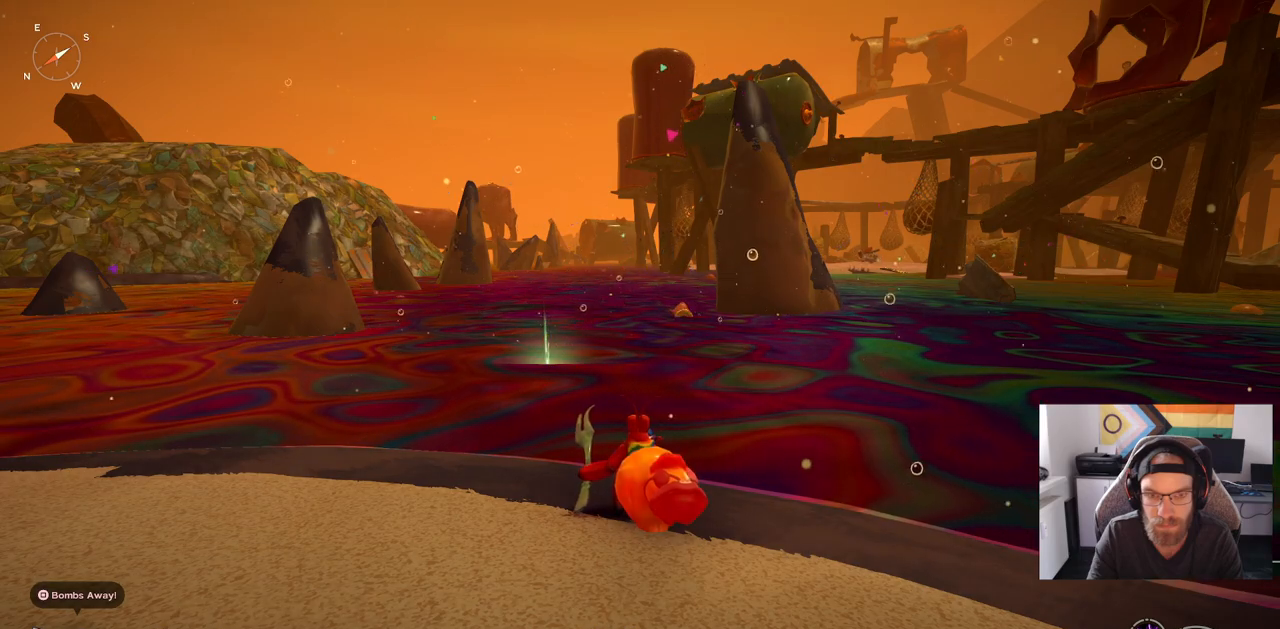
{"buttons": [], "left_stick": "up", "right_stick": "center", "events": [[150, "left_stick", "up-left"], [467, "left_stick", "up"]]}
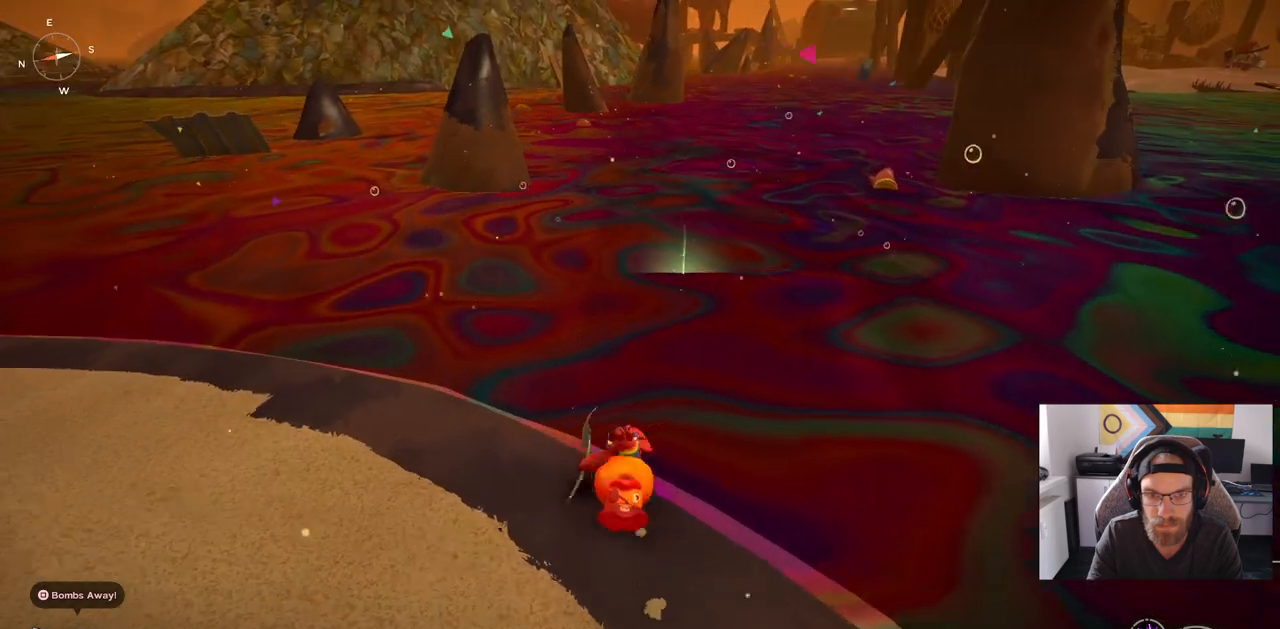
{"buttons": ["CROSS"], "left_stick": "up", "right_stick": "center", "events": [[133, "CROSS", "down"]]}
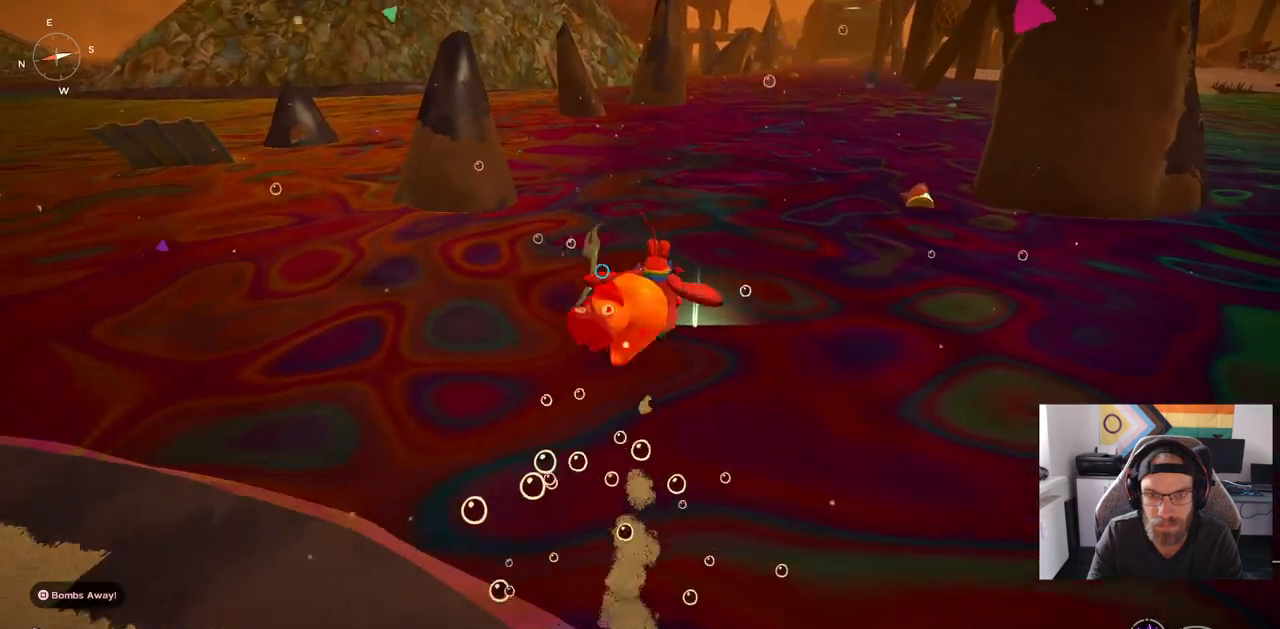
{"buttons": ["CROSS"], "left_stick": "up", "right_stick": "down", "events": [[317, "right_stick", "down"]]}
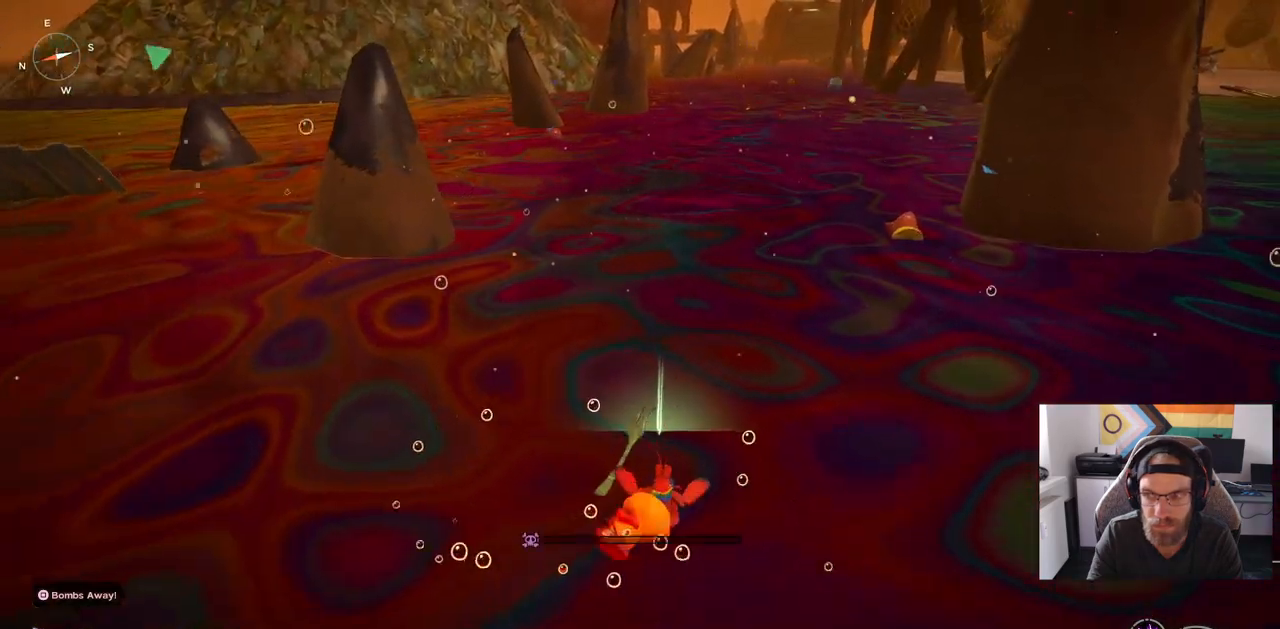
{"buttons": [], "left_stick": "down-right", "right_stick": "center", "events": [[100, "TRIANGLE", "down"], [117, "CROSS", "up"], [117, "right_stick", "center"], [250, "left_stick", "down-right"], [433, "TRIANGLE", "up"]]}
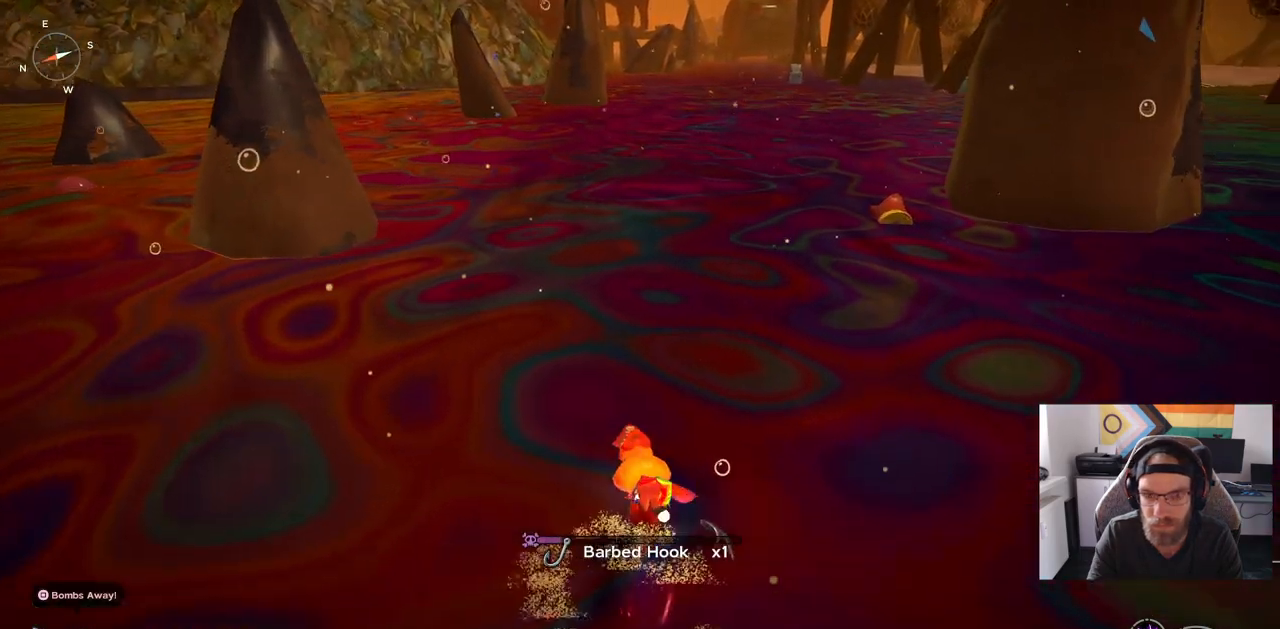
{"buttons": [], "left_stick": "down-right", "right_stick": "center", "events": [[250, "CROSS", "down"], [367, "CROSS", "up"]]}
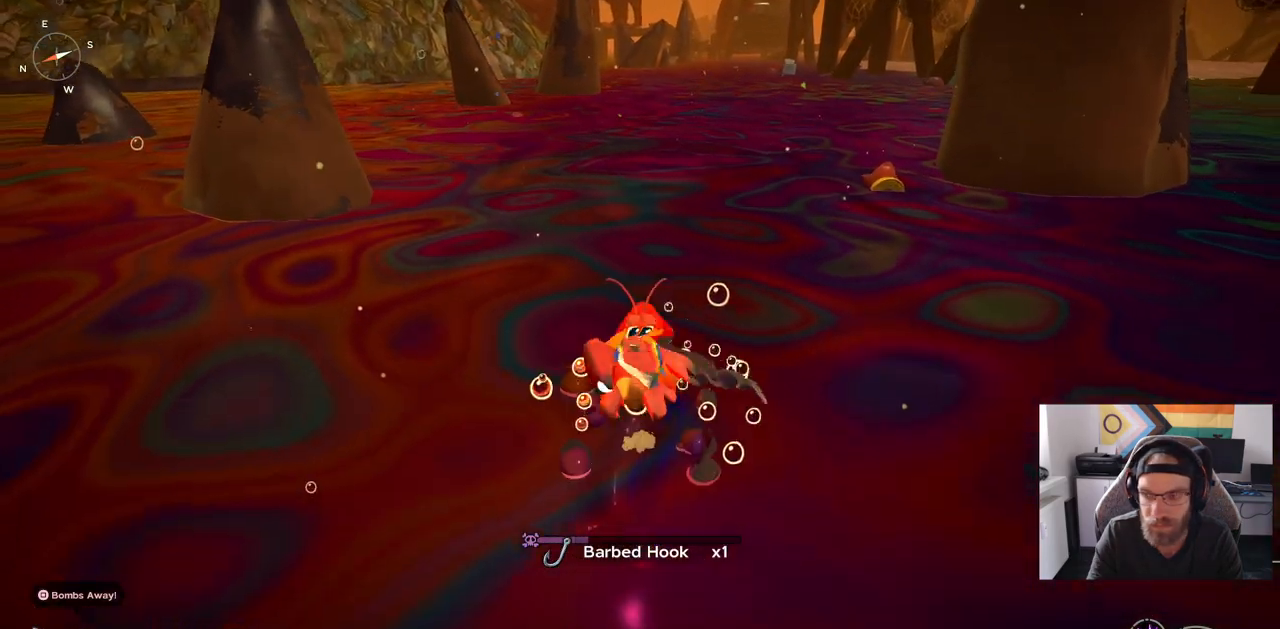
{"buttons": [], "left_stick": "down-right", "right_stick": "center", "events": [[100, "CROSS", "down"], [283, "CROSS", "up"]]}
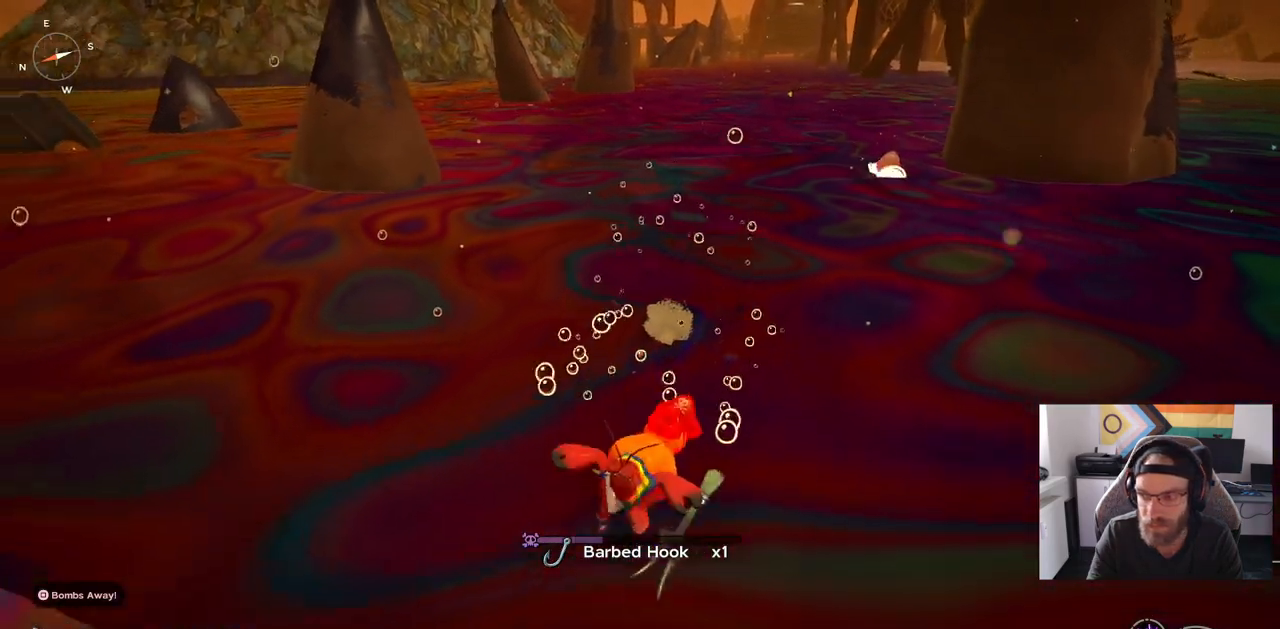
{"buttons": ["CROSS"], "left_stick": "down-right", "right_stick": "center", "events": [[17, "CROSS", "down"]]}
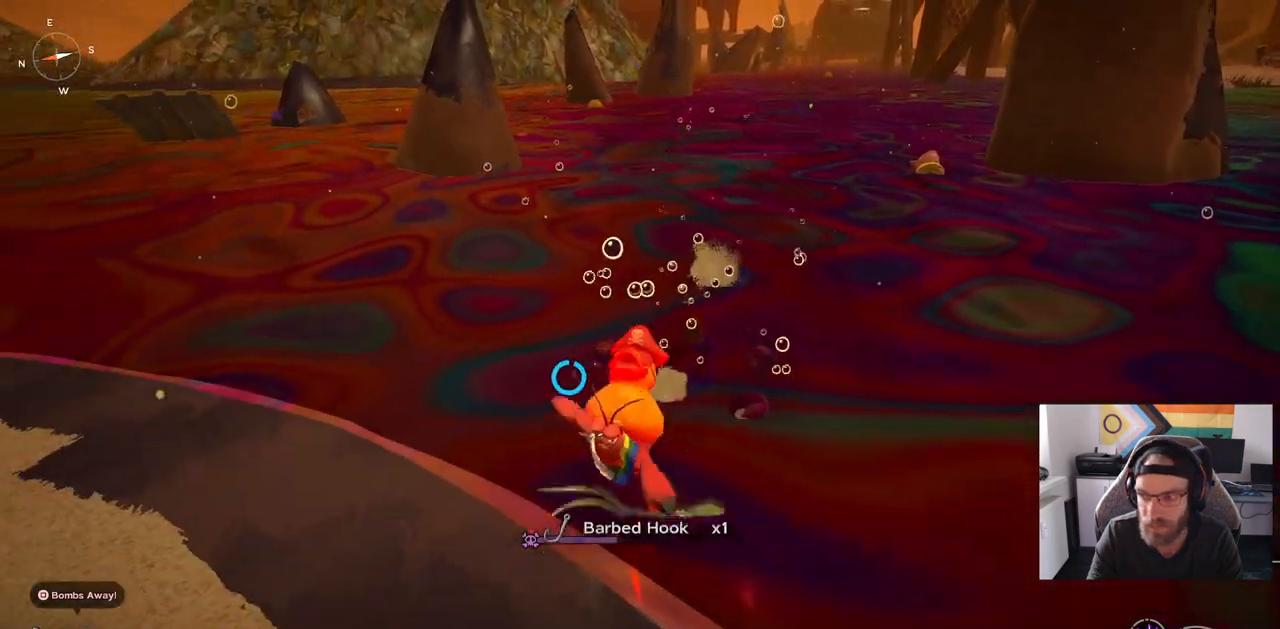
{"buttons": [], "left_stick": "down-left", "right_stick": "center", "events": [[133, "left_stick", "down-left"], [283, "CROSS", "up"]]}
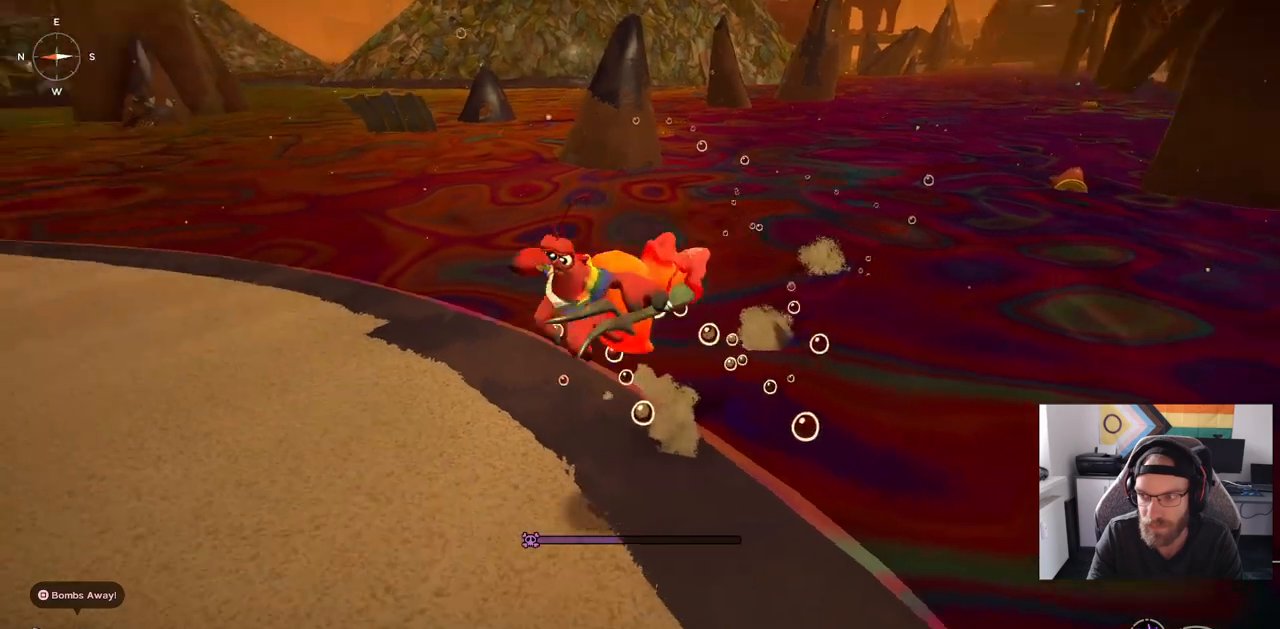
{"buttons": [], "left_stick": "down-left", "right_stick": "left", "events": [[33, "right_stick", "left"]]}
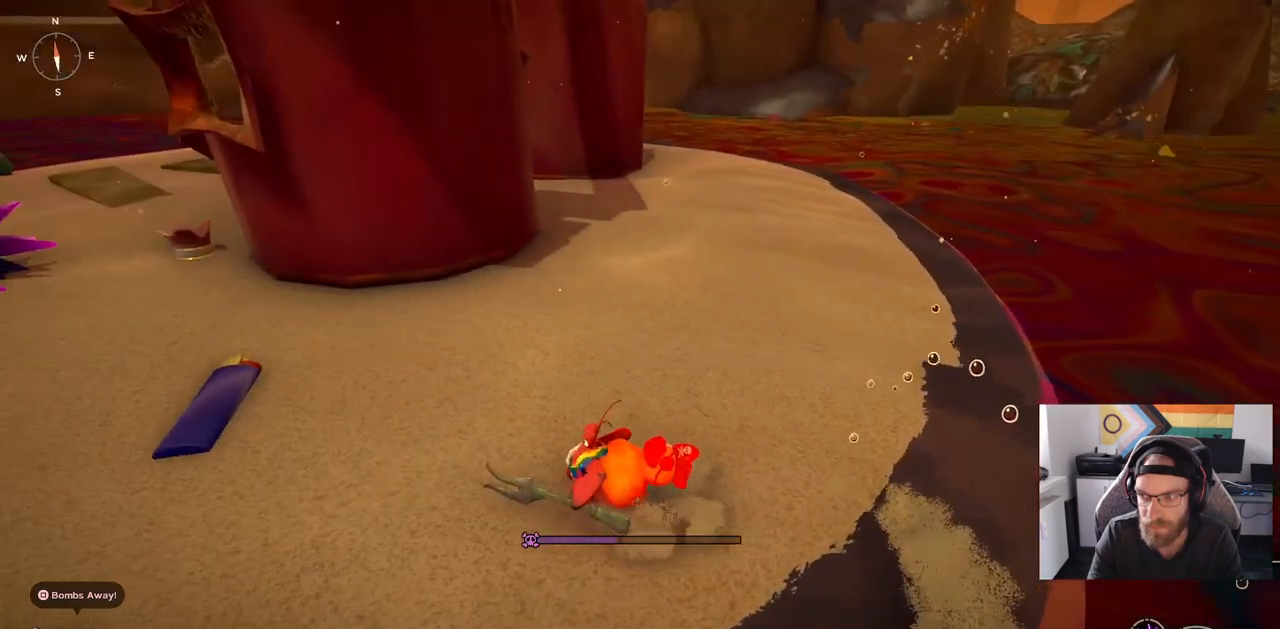
{"buttons": ["DPAD_UP"], "left_stick": "down-left", "right_stick": "left", "events": [[500, "DPAD_UP", "down"]]}
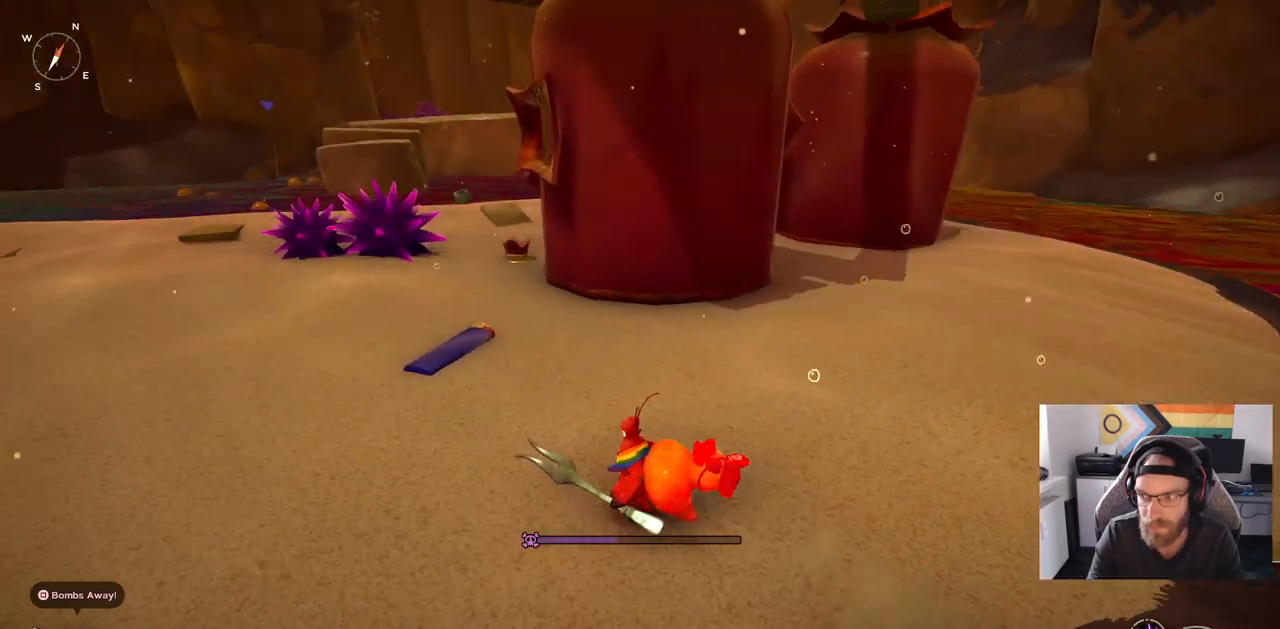
{"buttons": [], "left_stick": "down-left", "right_stick": "left", "events": [[150, "DPAD_UP", "up"]]}
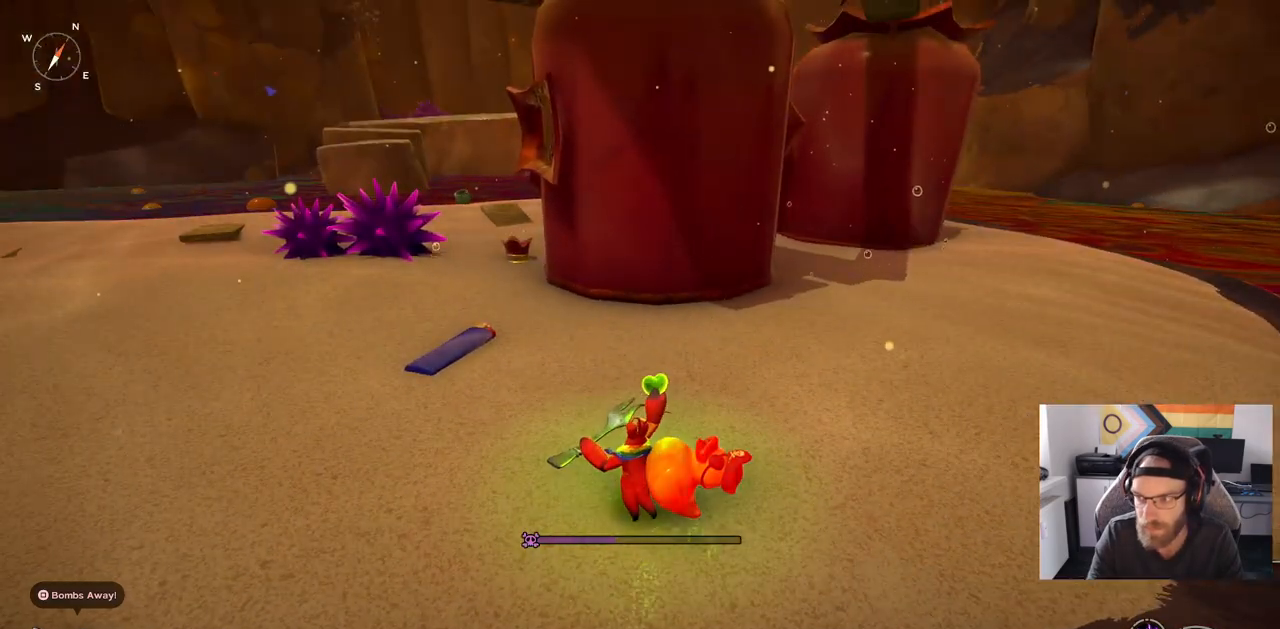
{"buttons": [], "left_stick": "down-left", "right_stick": "center", "events": [[250, "right_stick", "center"]]}
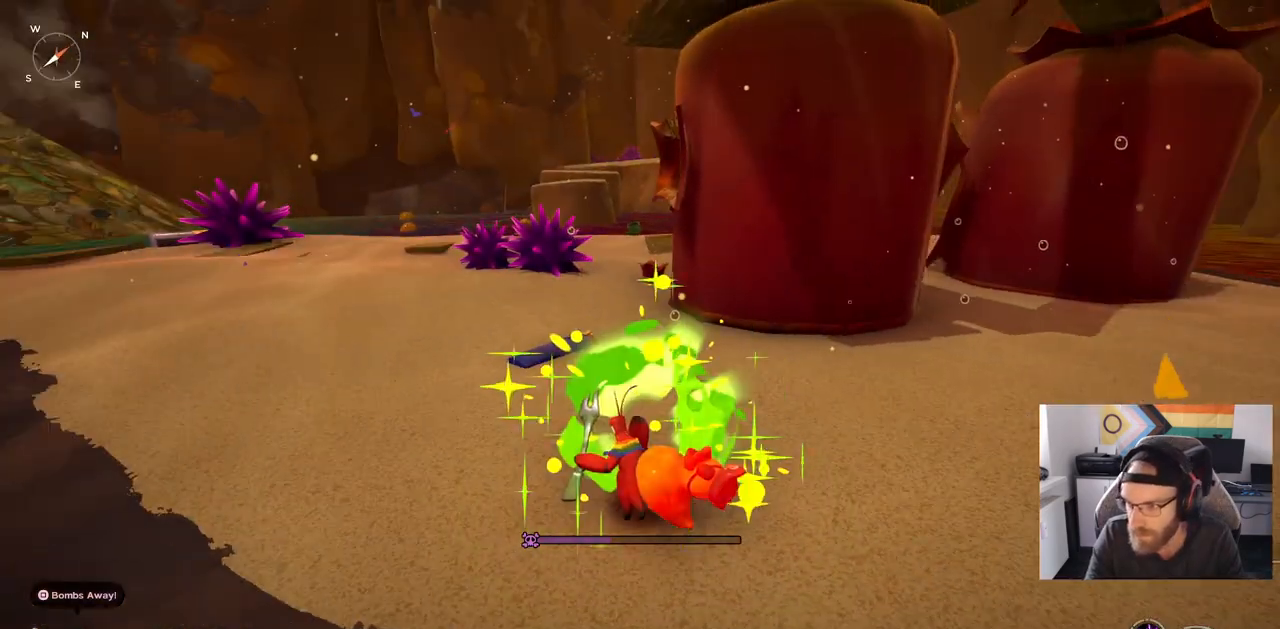
{"buttons": [], "left_stick": "down-left", "right_stick": "center", "events": []}
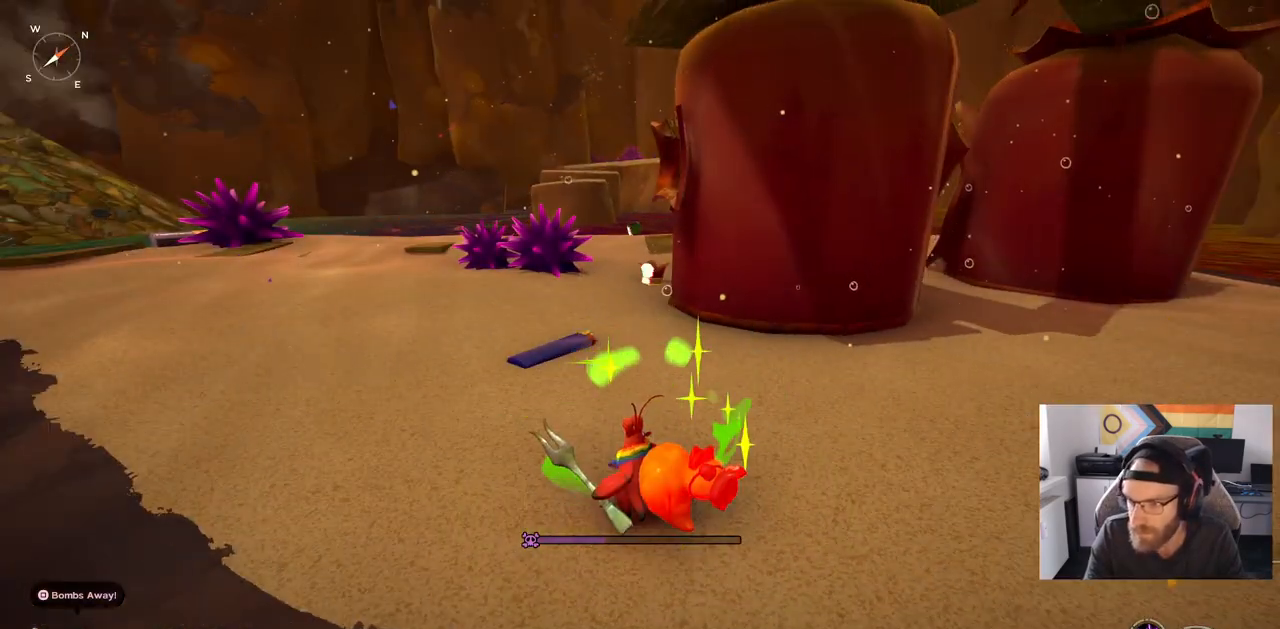
{"buttons": [], "left_stick": "down-left", "right_stick": "center", "events": []}
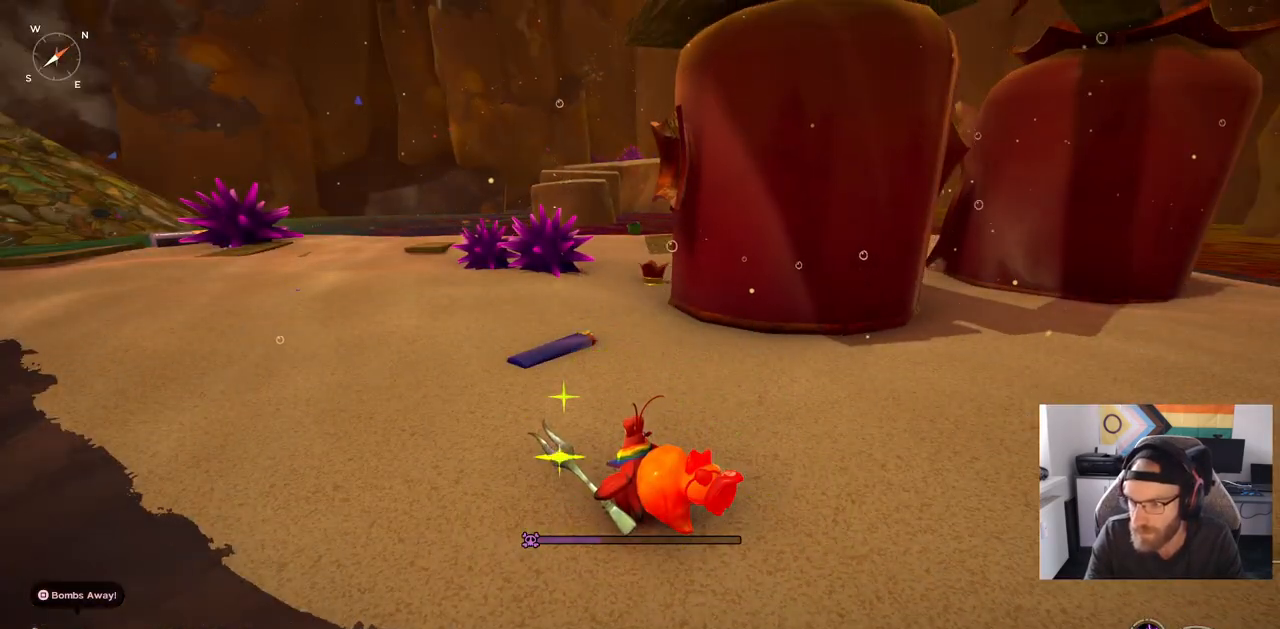
{"buttons": [], "left_stick": "up", "right_stick": "center", "events": [[317, "right_stick", "left"], [483, "left_stick", "up"], [483, "right_stick", "center"]]}
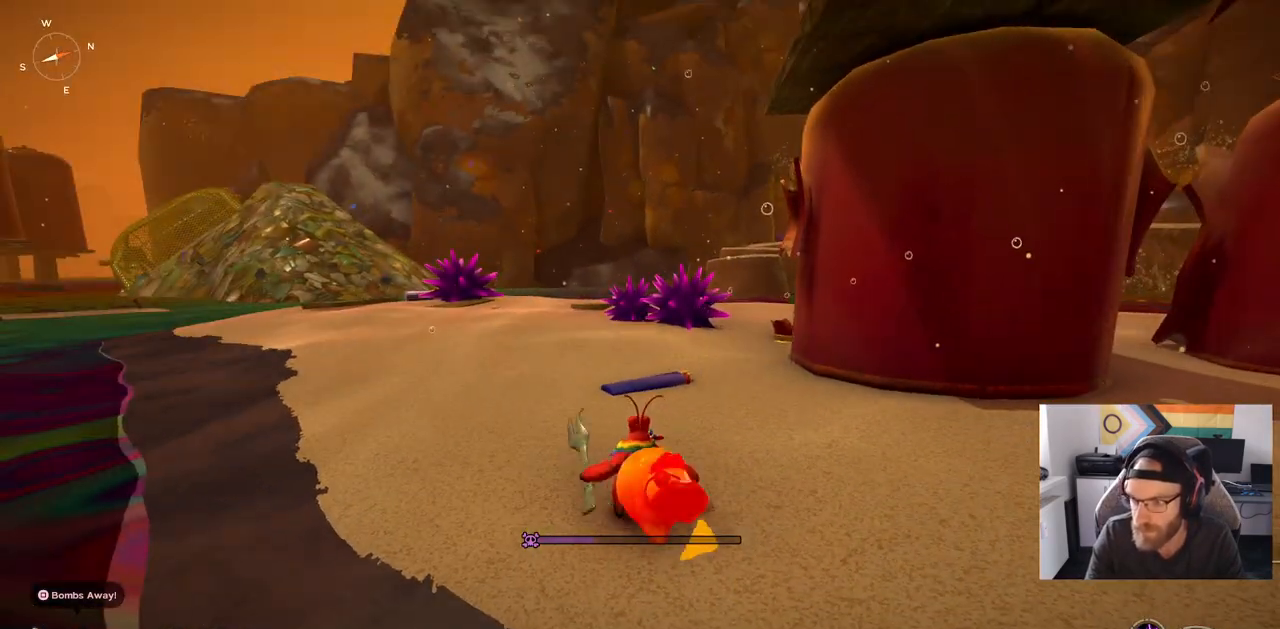
{"buttons": [], "left_stick": "up", "right_stick": "center", "events": []}
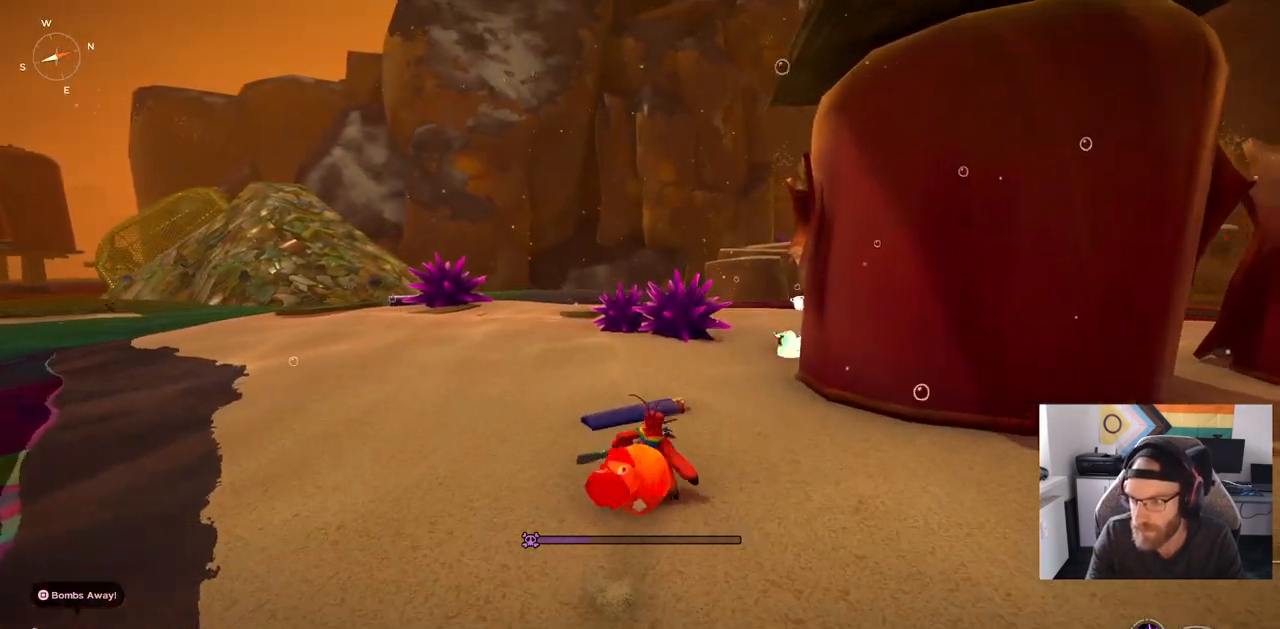
{"buttons": [], "left_stick": "center", "right_stick": "center", "events": [[50, "left_stick", "center"]]}